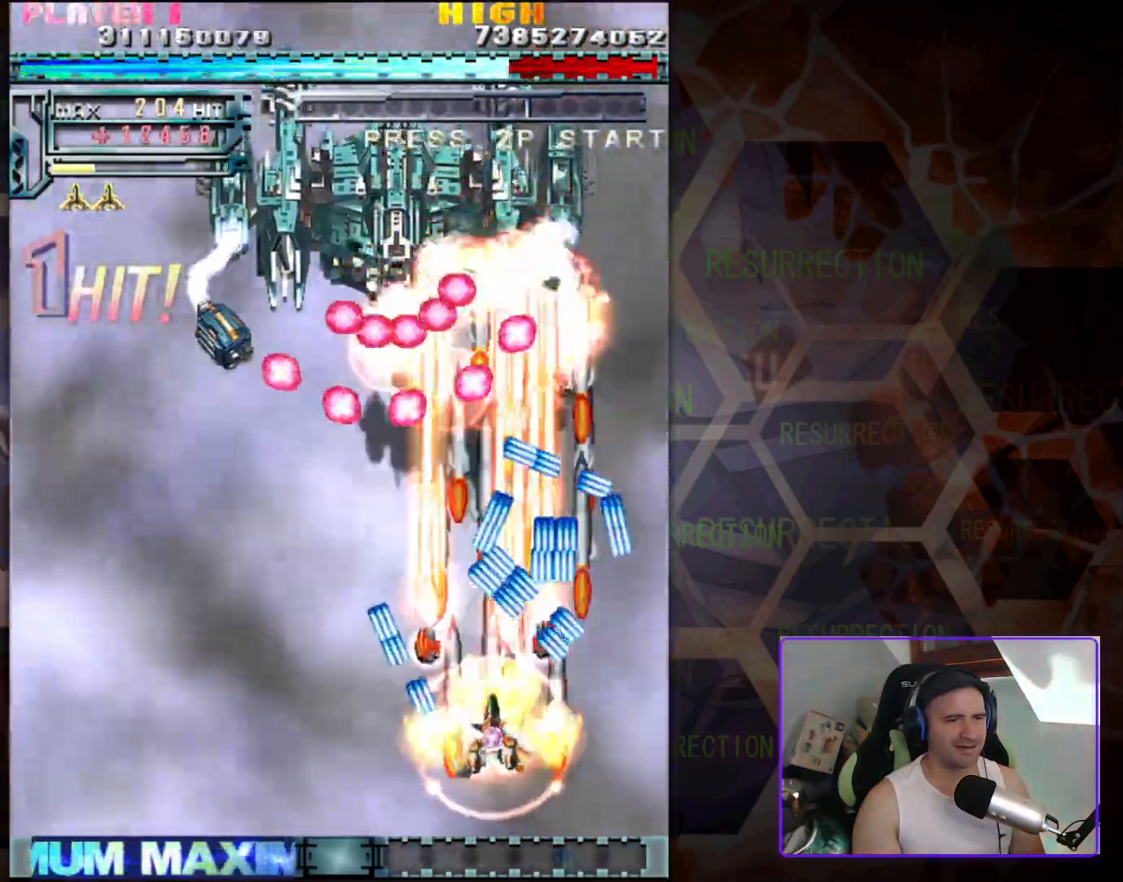
Gameplay with a controller (arcade stick); each line is a JSON object with the inputs held at the frame after it. "events" lists button and stick changes between this image and that frame as [ms after this image, input, new state], when the widget could be followed in between. Not read: L3 R3 other_buttons.
{"buttons": [], "left_stick": "center", "events": [[367, "left_stick", "up-left"], [467, "left_stick", "center"]]}
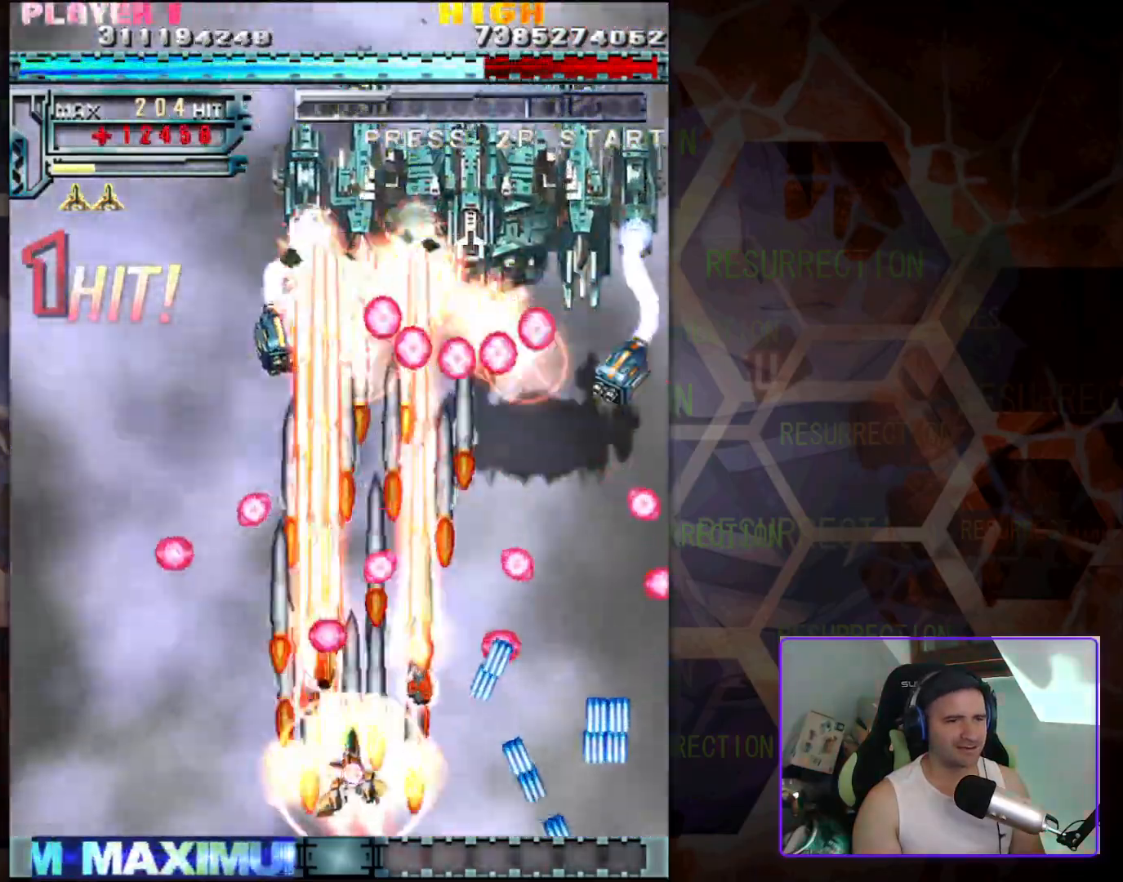
{"buttons": [], "left_stick": "up-left", "events": [[300, "left_stick", "right"], [467, "left_stick", "up-left"]]}
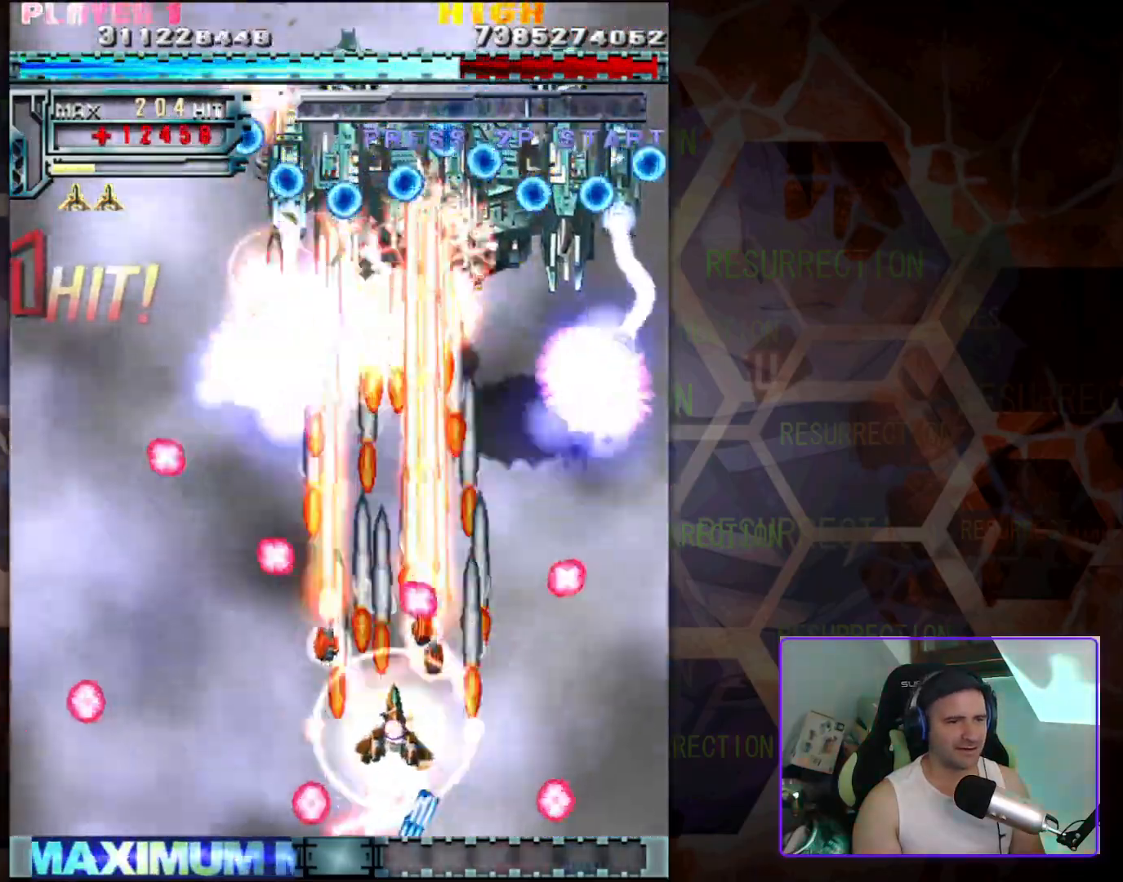
{"buttons": [], "left_stick": "right", "events": [[100, "left_stick", "center"], [267, "left_stick", "left"], [383, "left_stick", "center"], [433, "left_stick", "up-right"], [483, "left_stick", "right"]]}
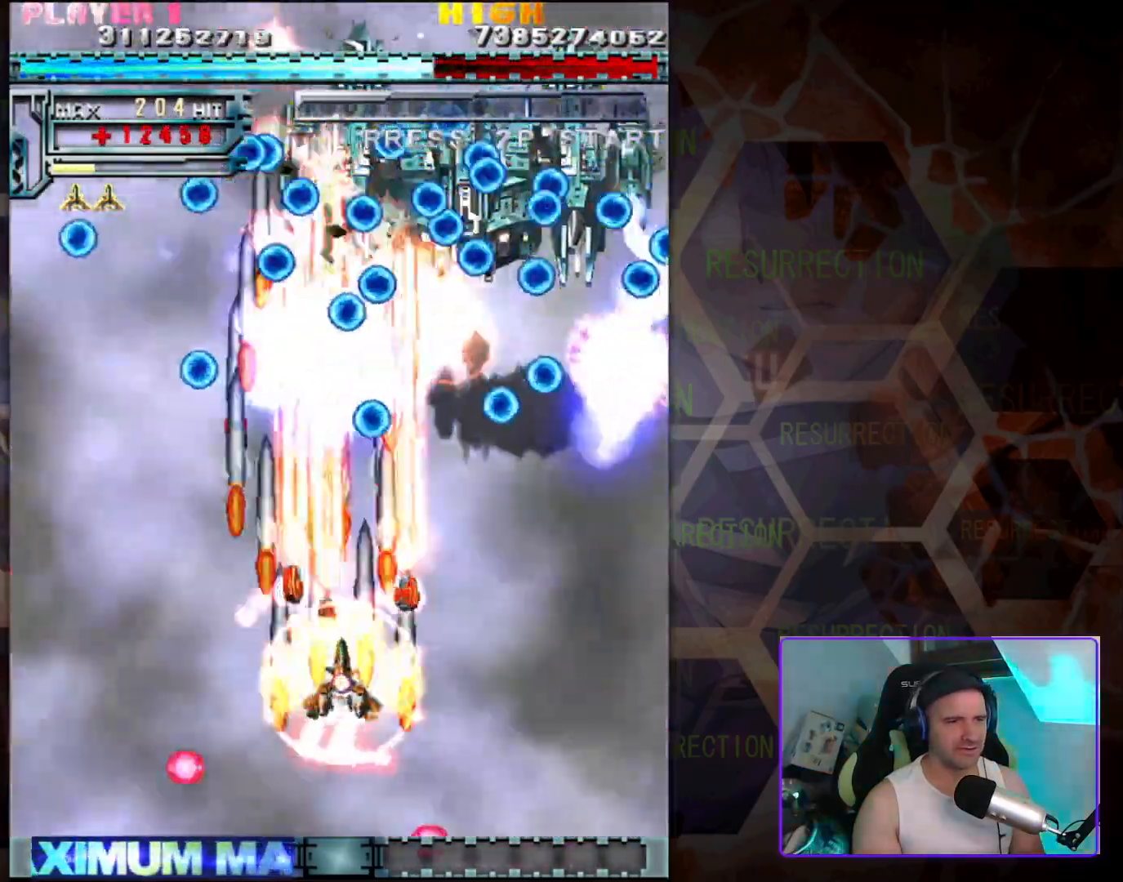
{"buttons": [], "left_stick": "center", "events": [[100, "left_stick", "down-left"], [250, "left_stick", "center"]]}
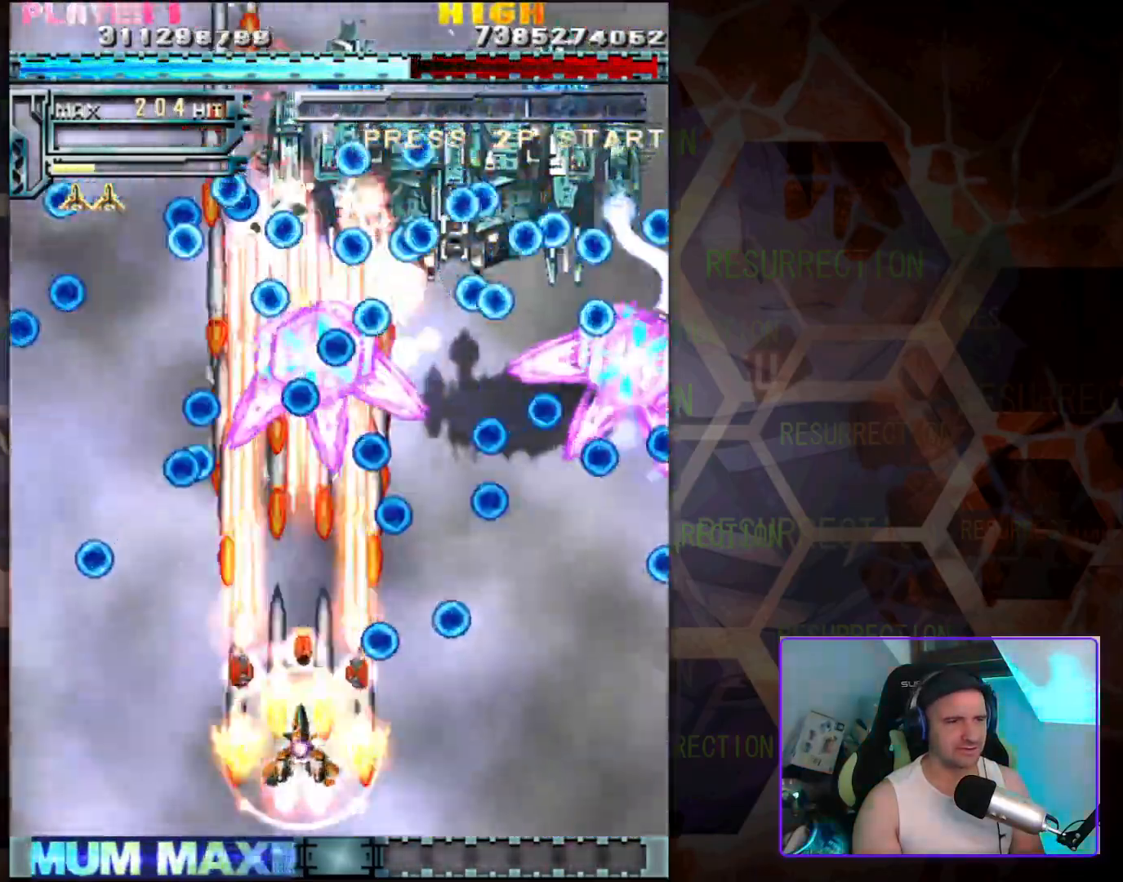
{"buttons": [], "left_stick": "center", "events": [[117, "left_stick", "up-left"], [233, "left_stick", "center"]]}
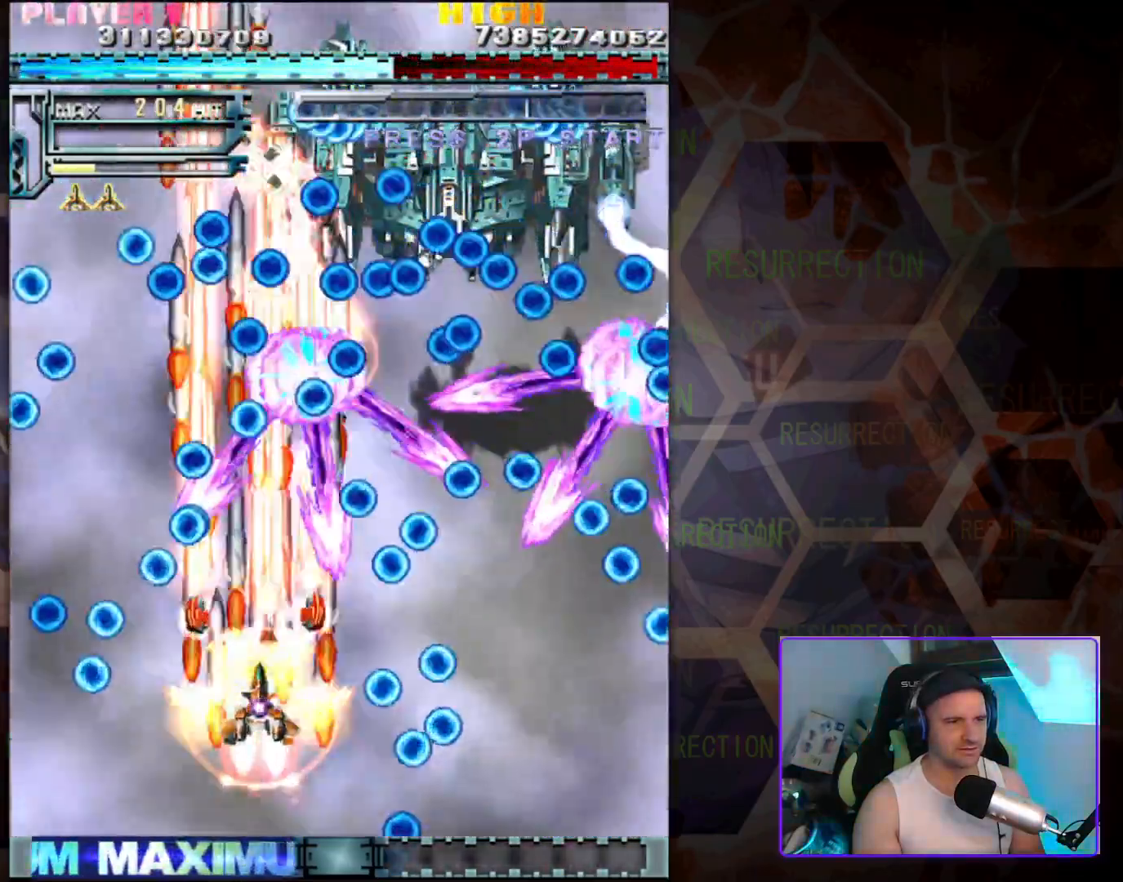
{"buttons": [], "left_stick": "center", "events": [[50, "left_stick", "down"], [183, "left_stick", "center"], [350, "left_stick", "left"], [483, "left_stick", "center"]]}
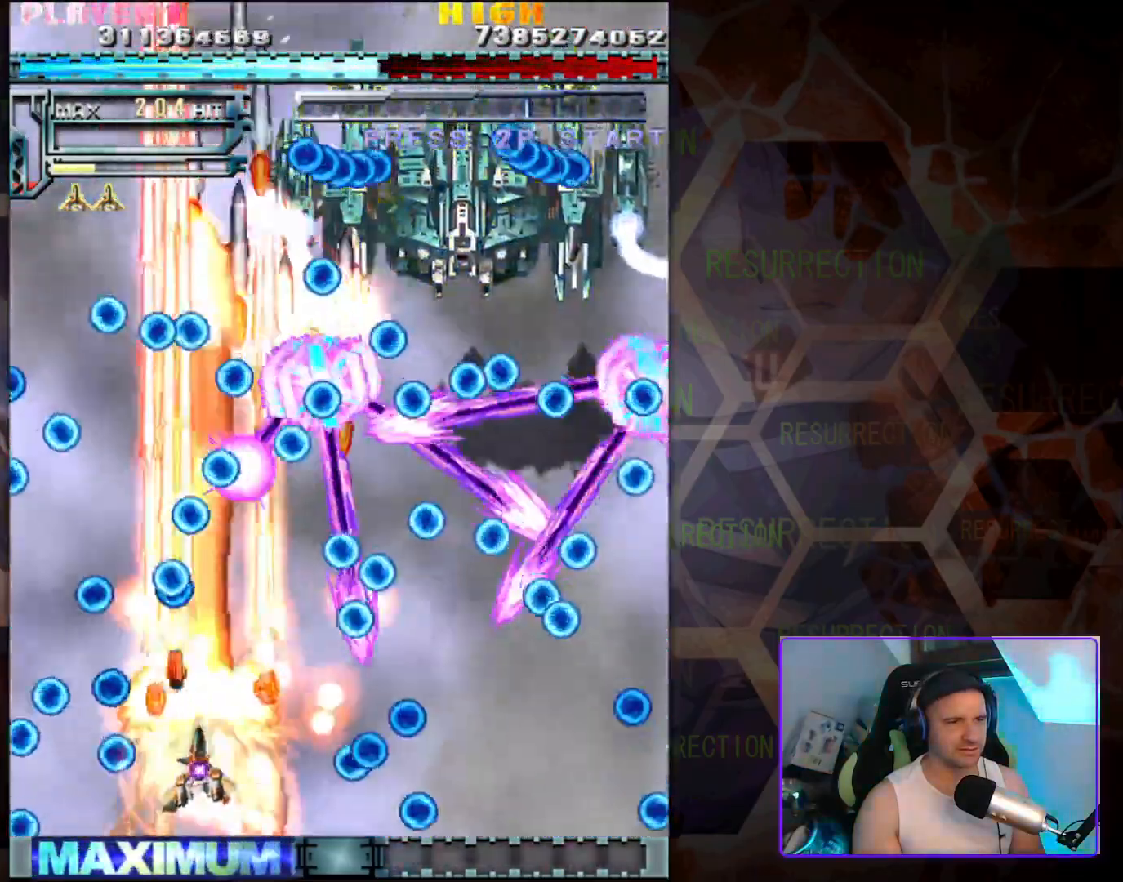
{"buttons": [], "left_stick": "center", "events": [[317, "left_stick", "up"], [450, "left_stick", "center"]]}
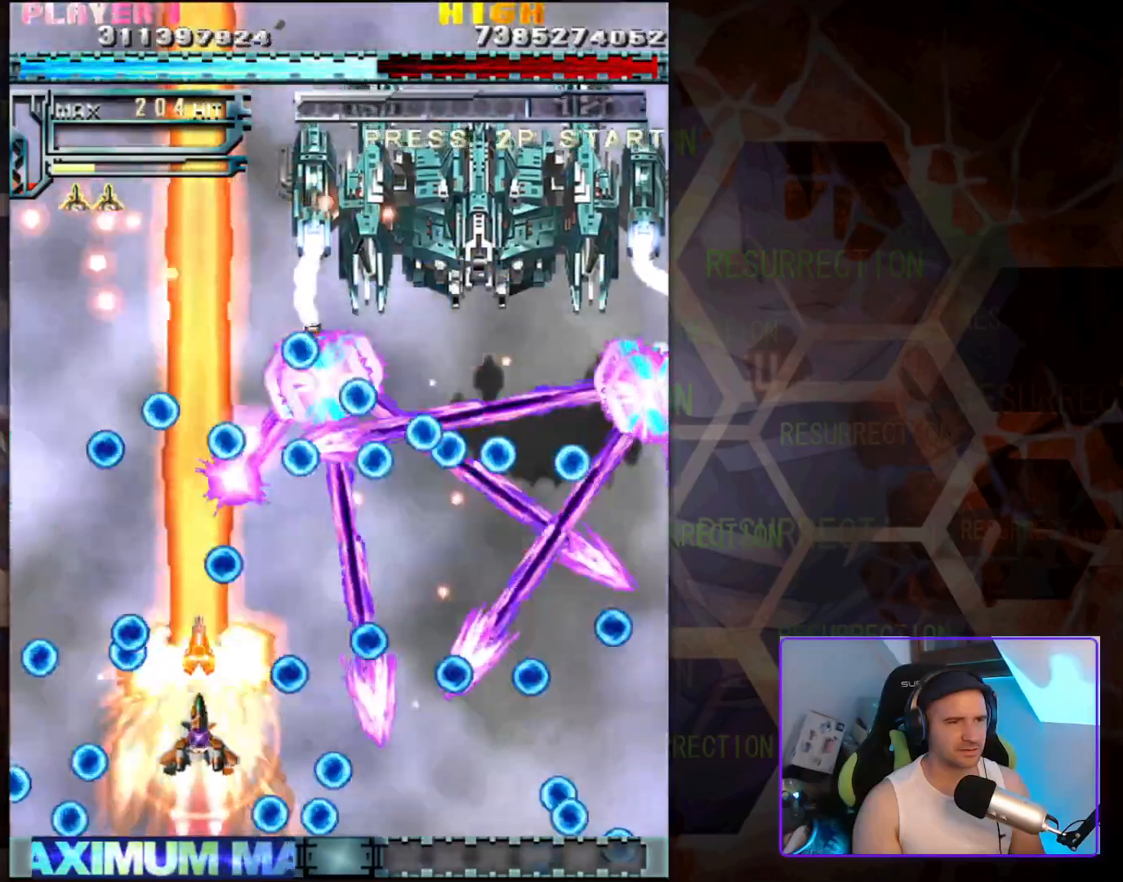
{"buttons": [], "left_stick": "right", "events": [[250, "left_stick", "left"], [383, "left_stick", "right"]]}
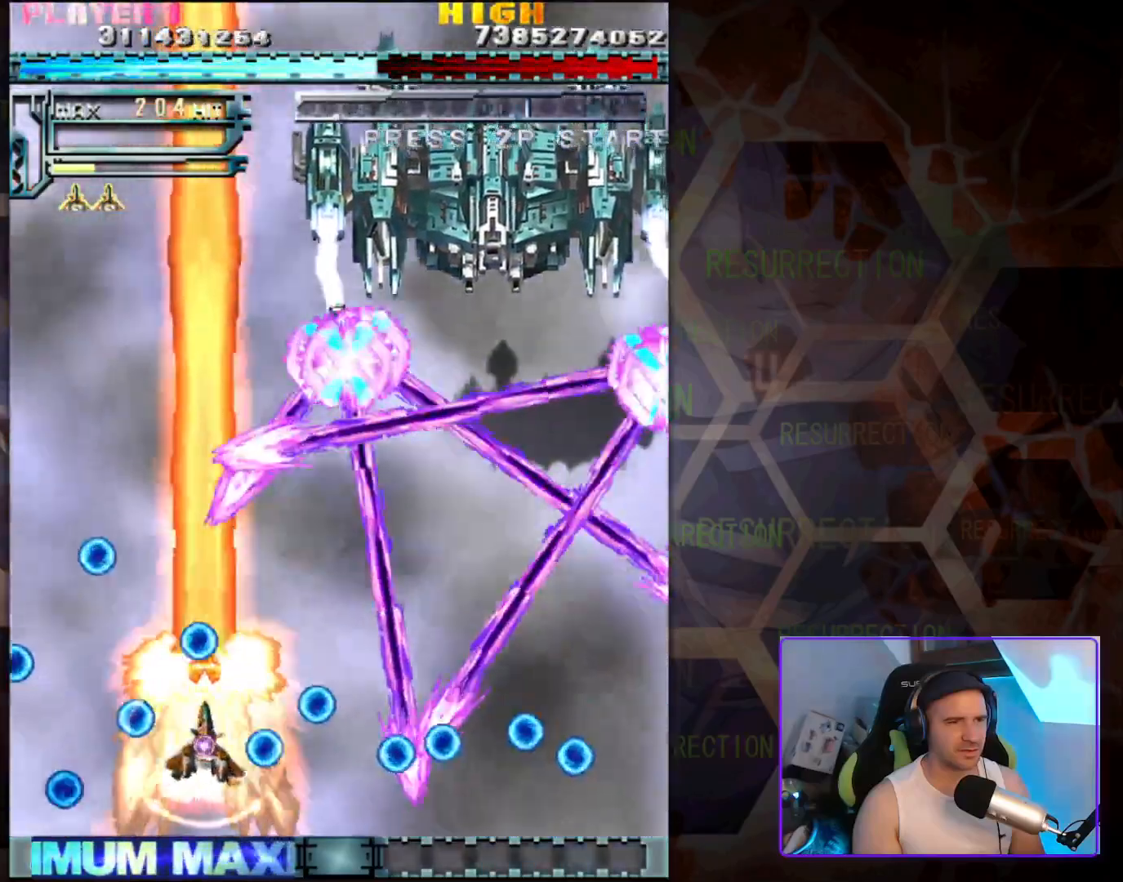
{"buttons": [], "left_stick": "up-right", "events": [[67, "left_stick", "left"], [217, "left_stick", "down-right"], [350, "left_stick", "right"], [450, "left_stick", "up-right"]]}
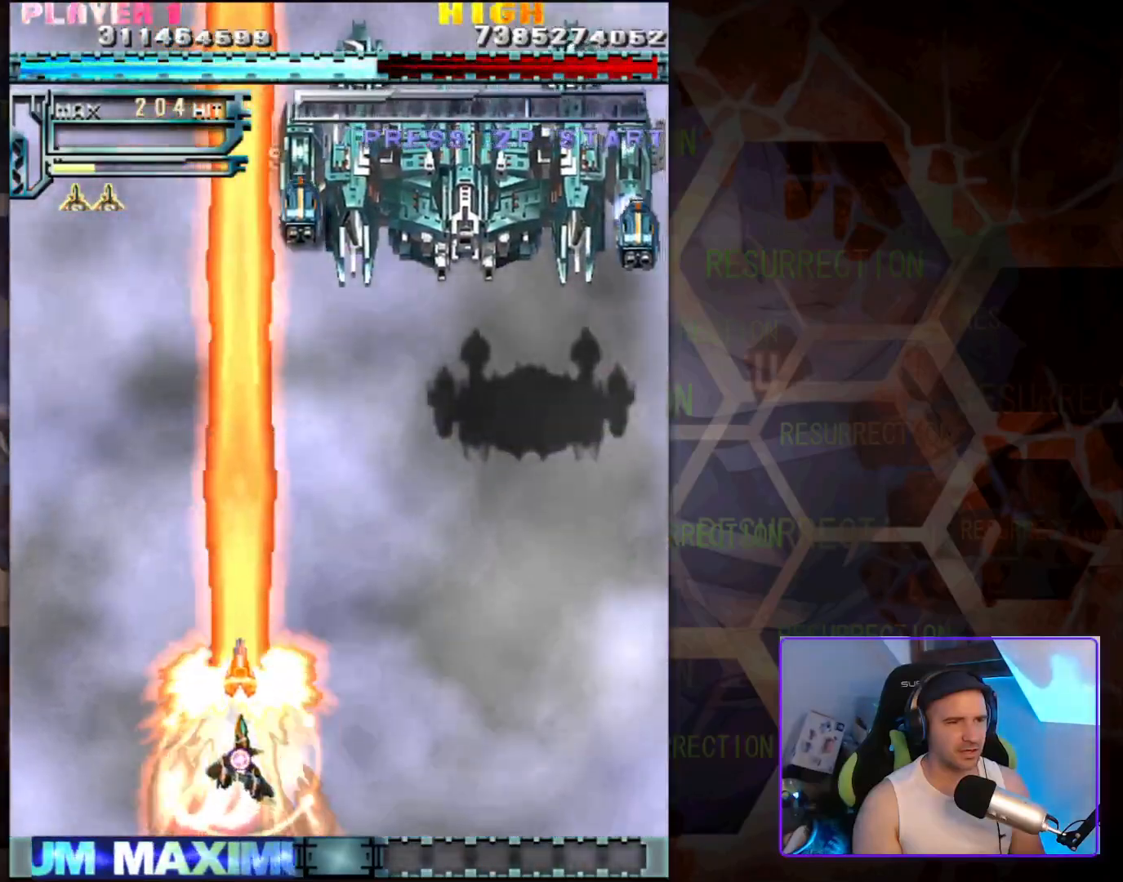
{"buttons": [], "left_stick": "up-right", "events": []}
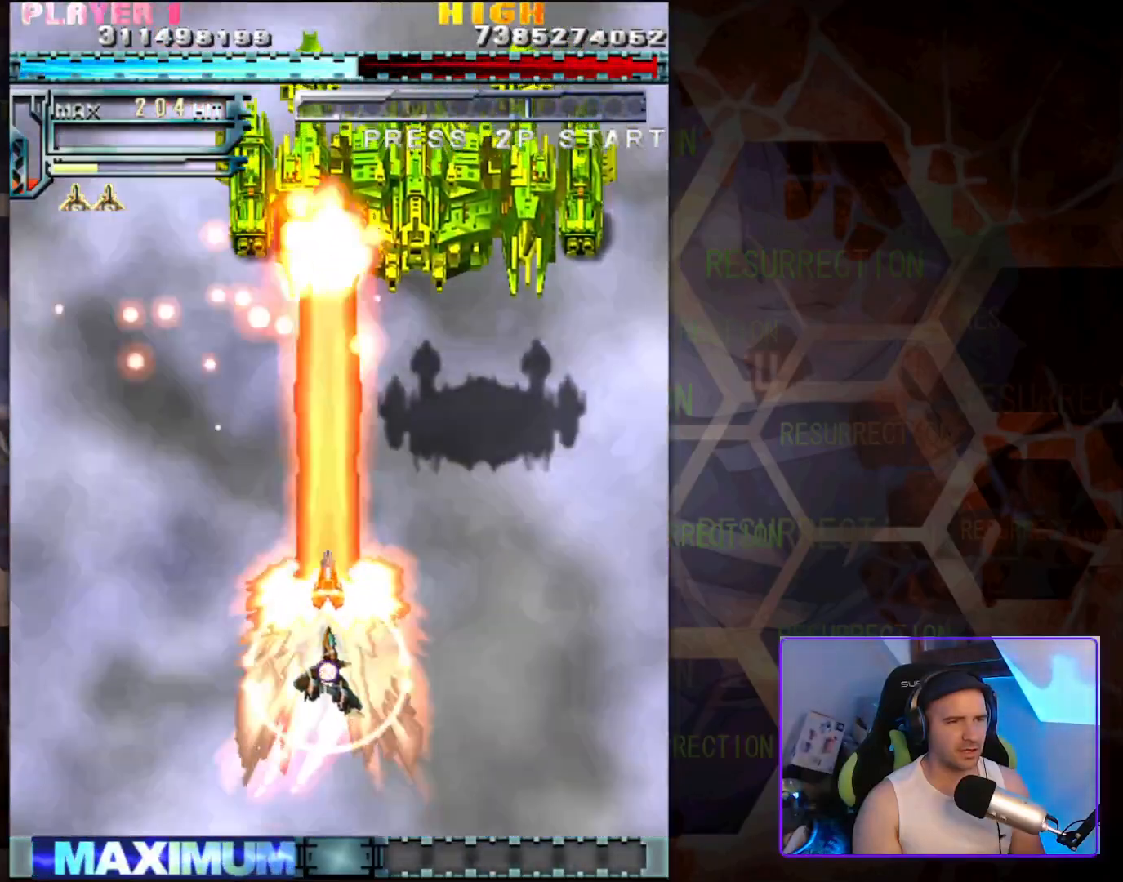
{"buttons": [], "left_stick": "center", "events": [[250, "left_stick", "center"]]}
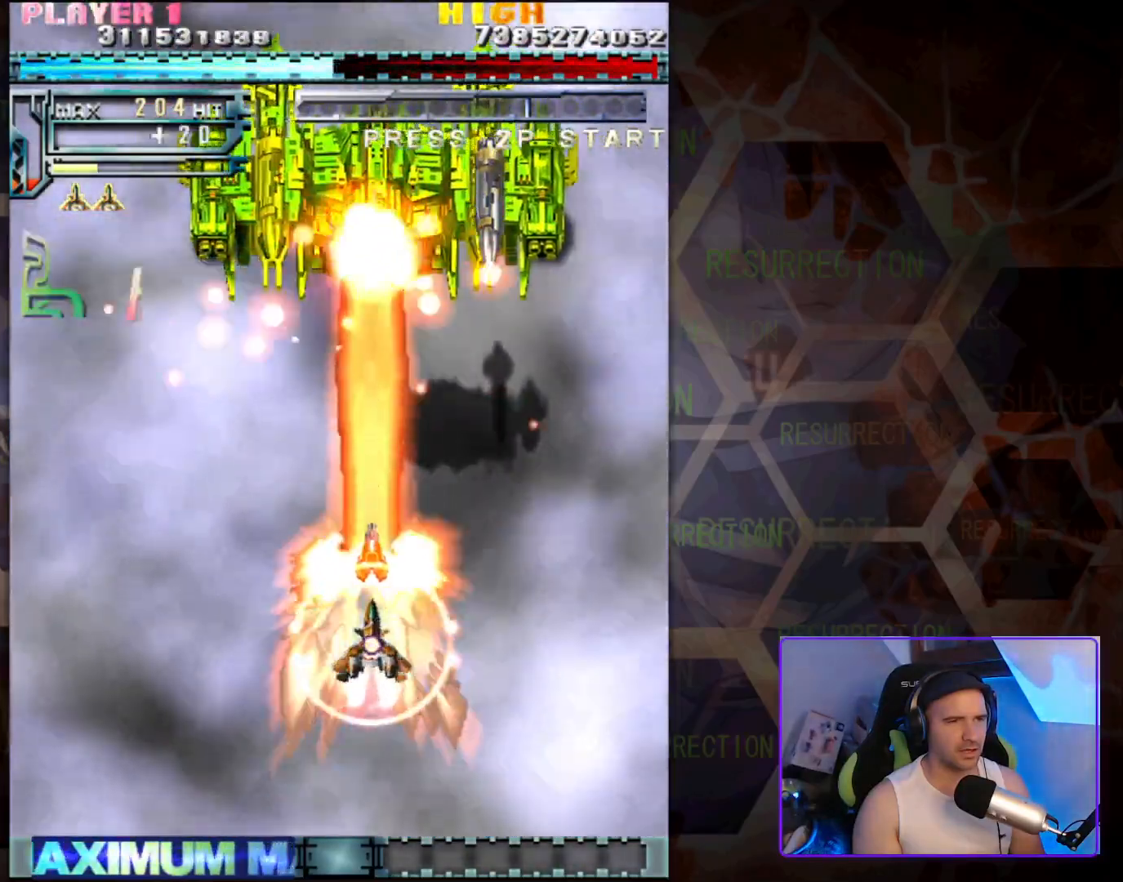
{"buttons": [], "left_stick": "center", "events": []}
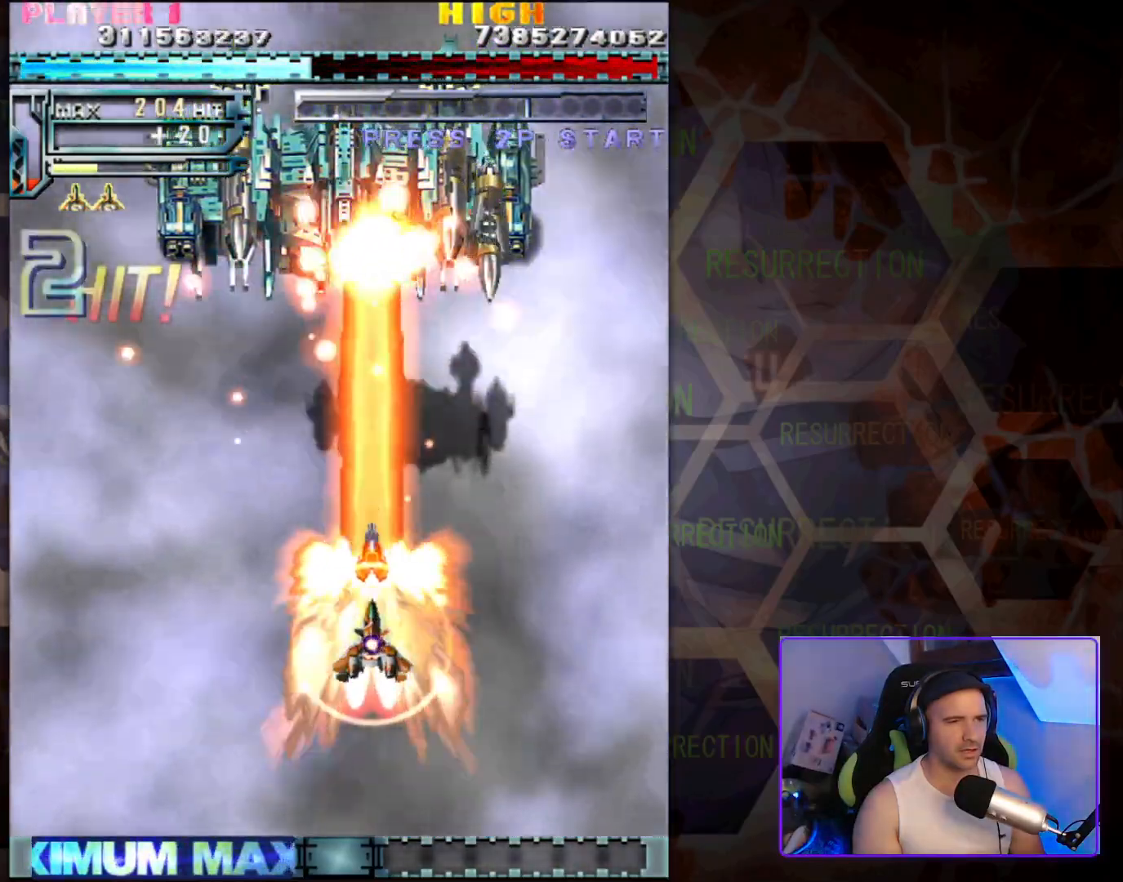
{"buttons": [], "left_stick": "center", "events": [[50, "left_stick", "down-left"], [283, "left_stick", "center"]]}
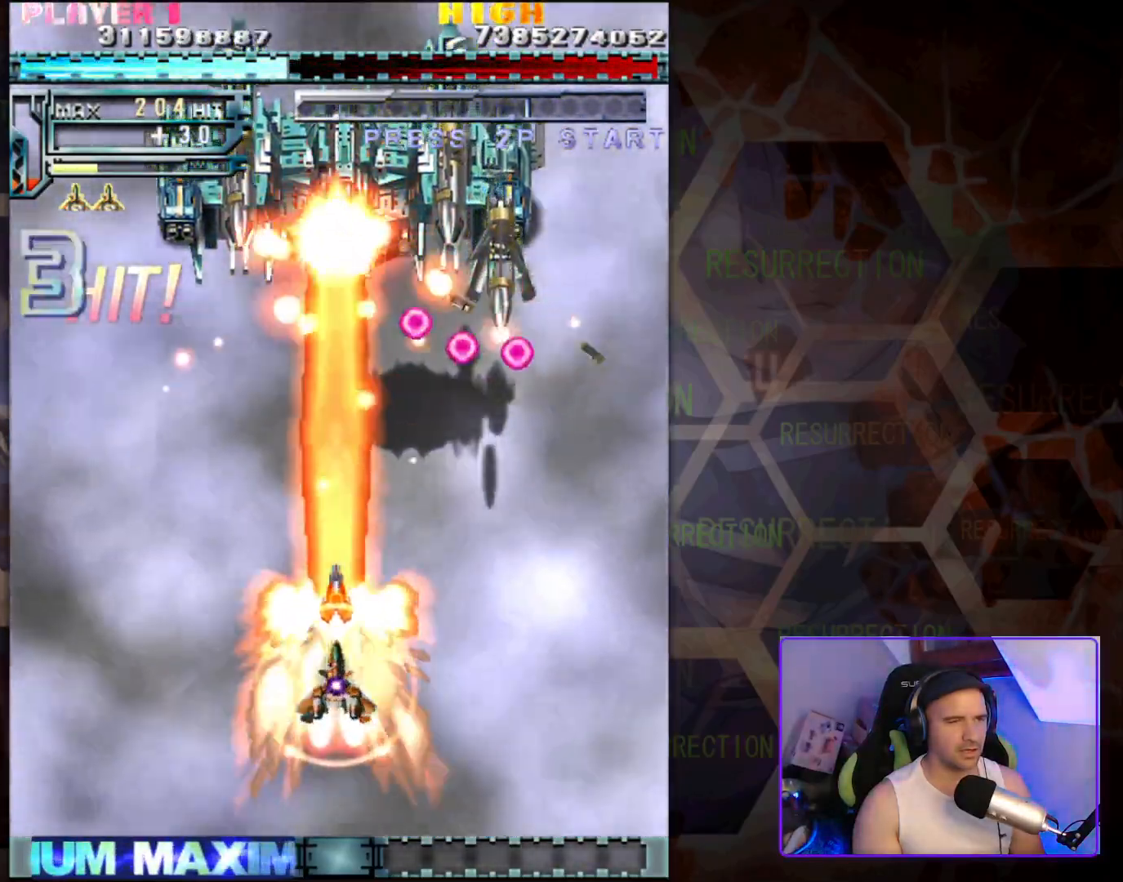
{"buttons": [], "left_stick": "down", "events": [[500, "left_stick", "down"]]}
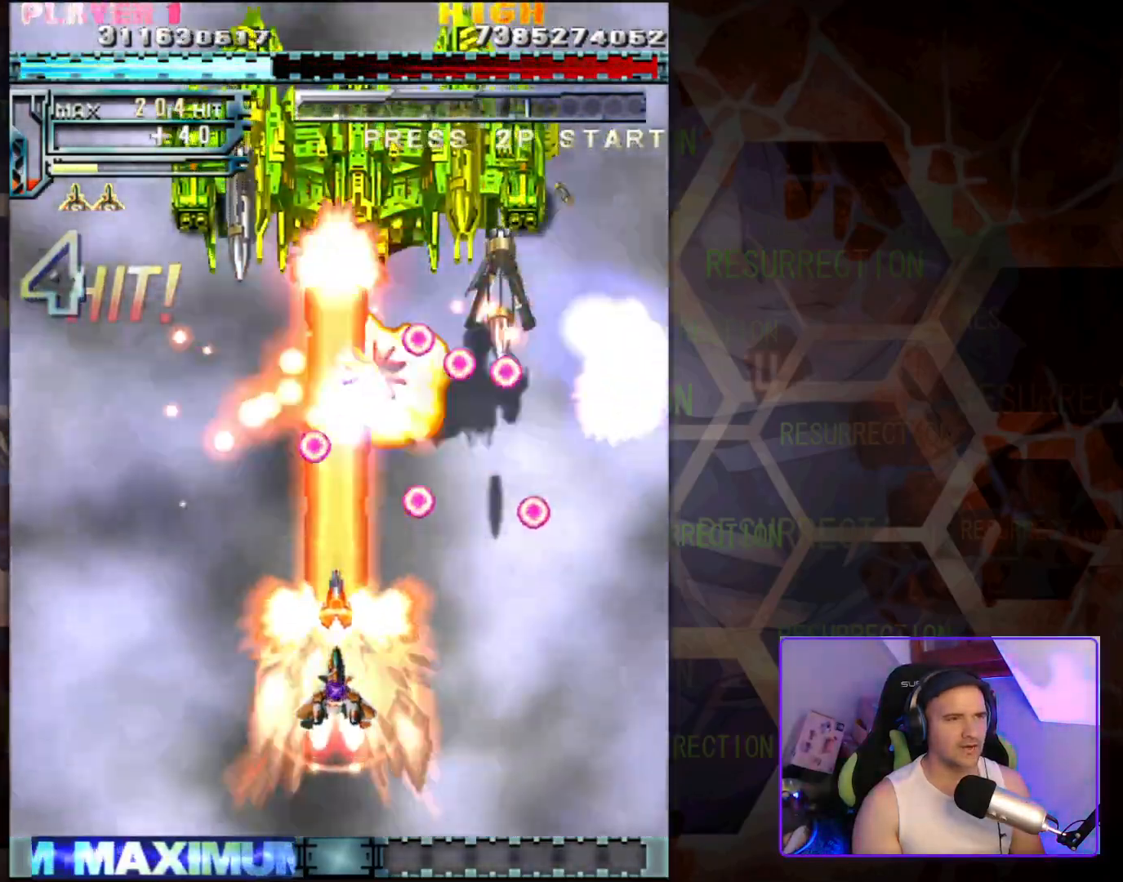
{"buttons": [], "left_stick": "center", "events": [[17, "left_stick", "down-left"], [217, "left_stick", "center"]]}
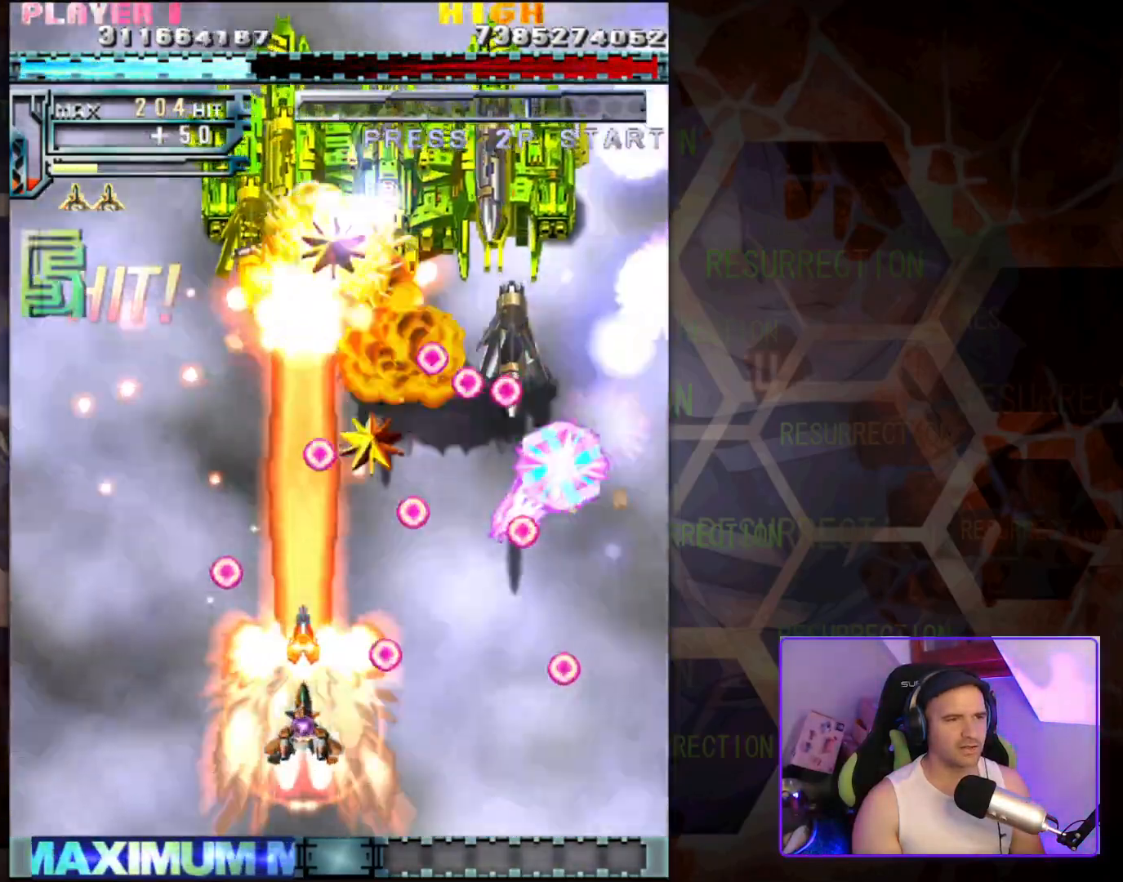
{"buttons": [], "left_stick": "up", "events": [[50, "left_stick", "up"], [217, "left_stick", "center"], [283, "left_stick", "down"], [367, "left_stick", "left"], [450, "left_stick", "up"]]}
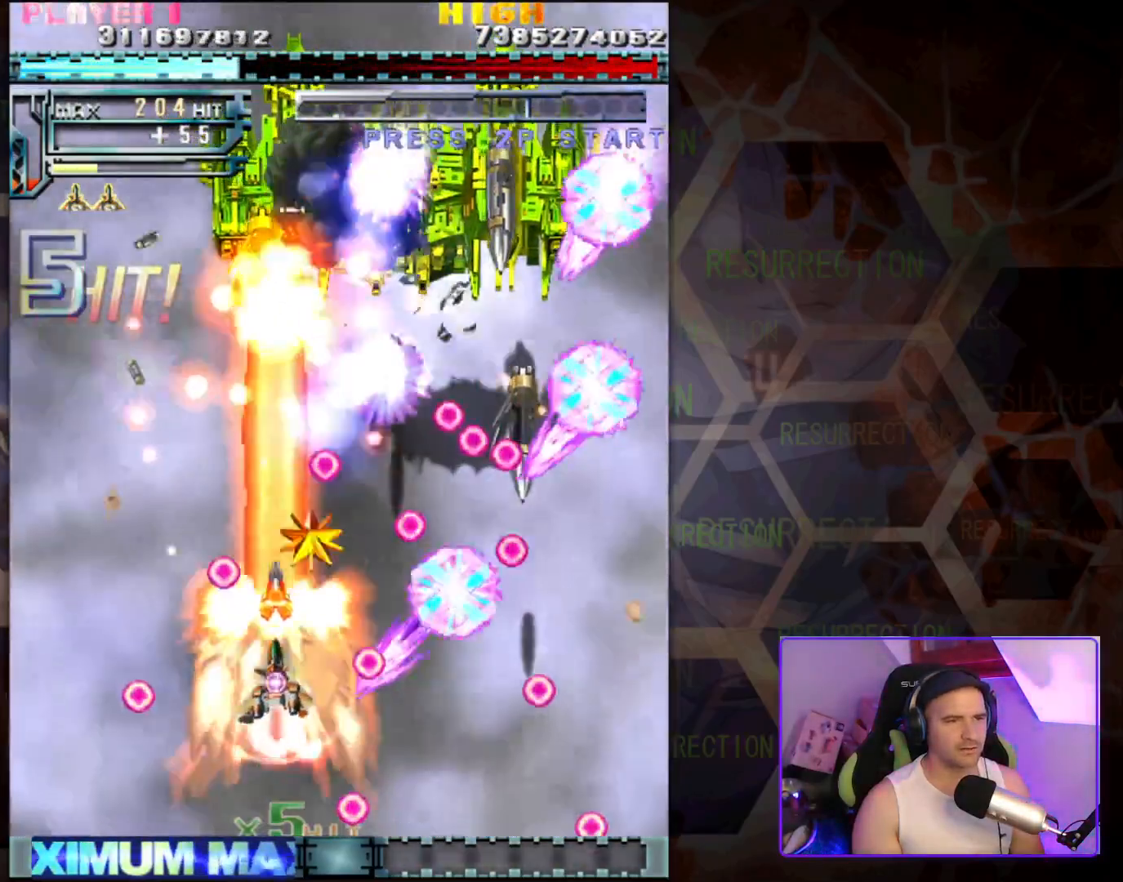
{"buttons": [], "left_stick": "up", "events": [[83, "left_stick", "center"], [350, "left_stick", "up"]]}
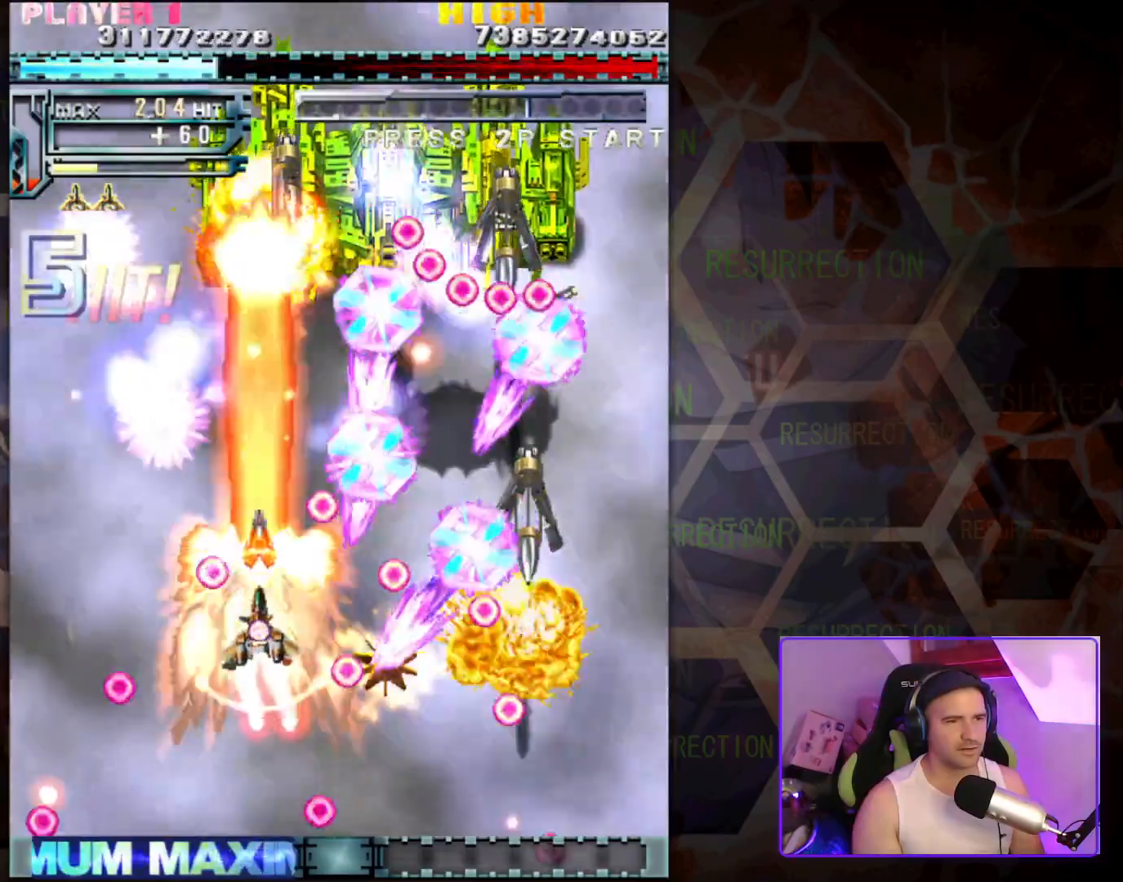
{"buttons": [], "left_stick": "left", "events": [[33, "left_stick", "center"], [467, "left_stick", "left"]]}
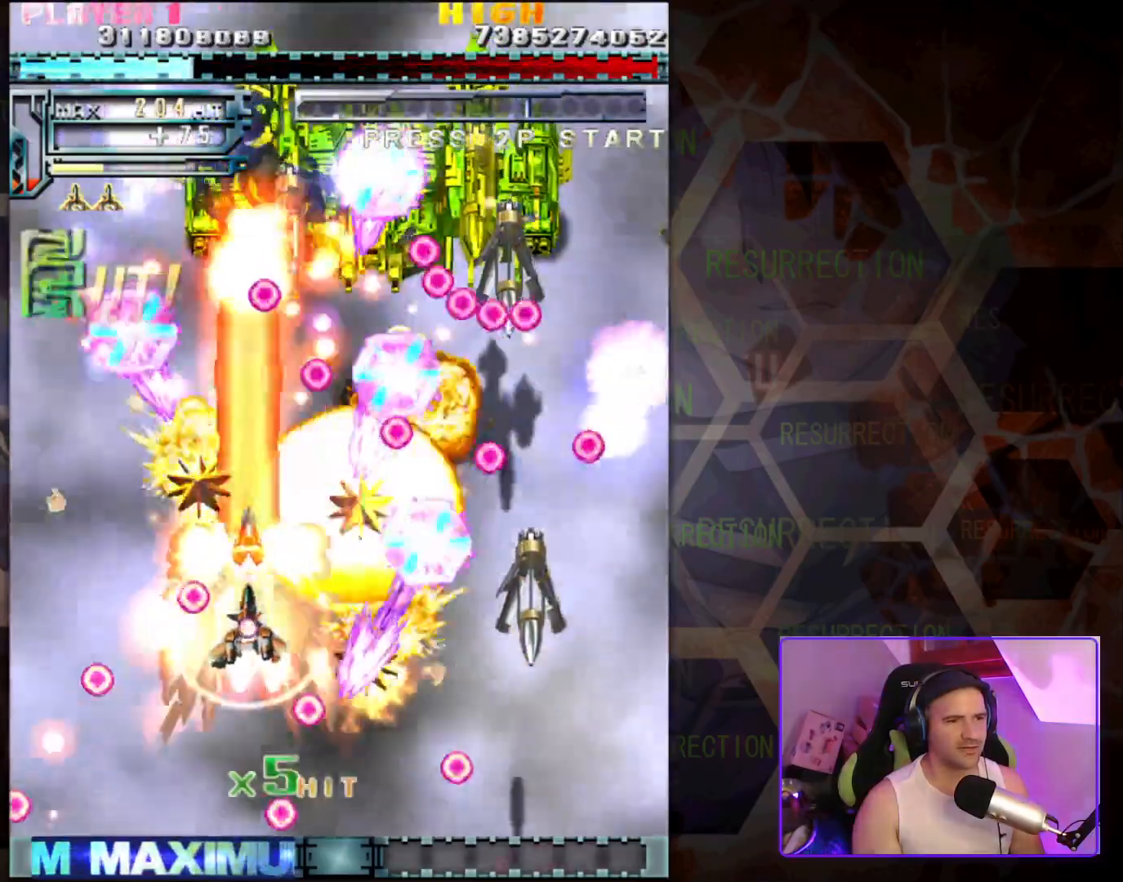
{"buttons": [], "left_stick": "up-left", "events": [[33, "left_stick", "center"], [167, "left_stick", "left"], [333, "left_stick", "center"], [433, "left_stick", "up"], [500, "left_stick", "up-left"]]}
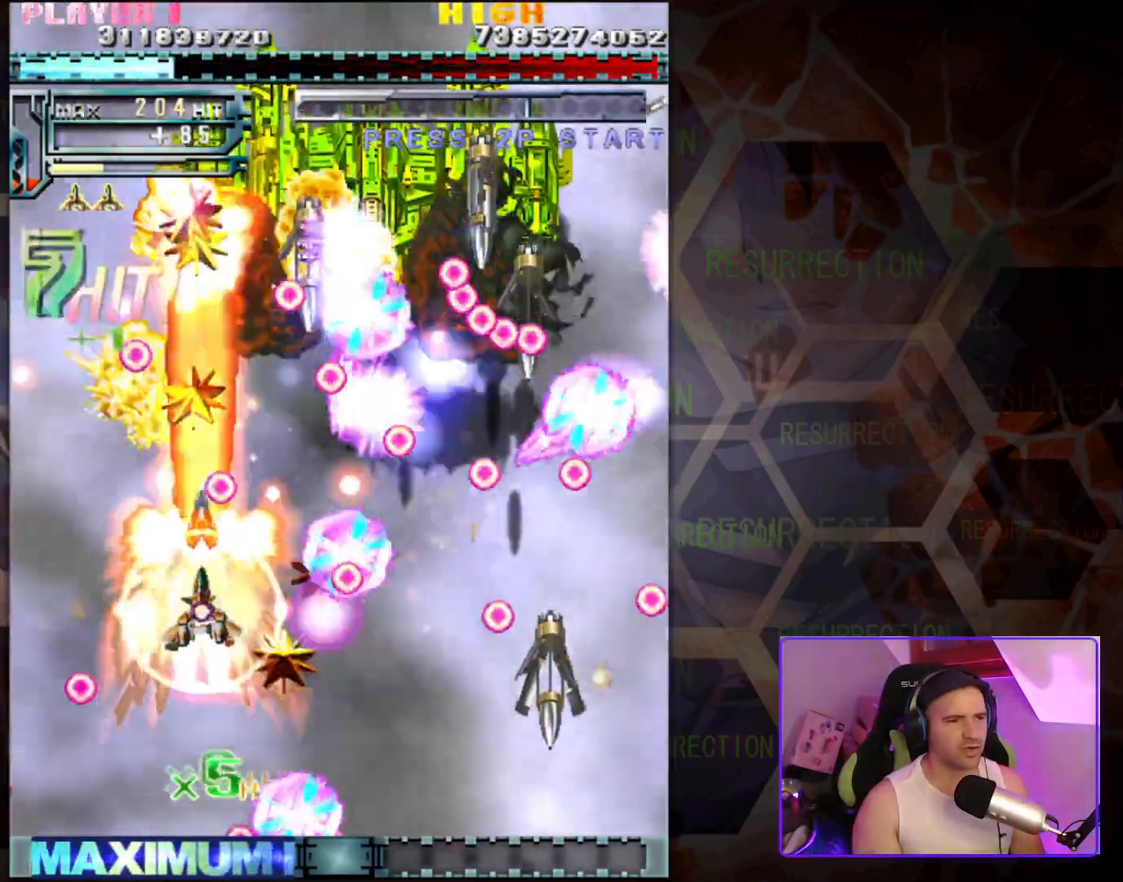
{"buttons": [], "left_stick": "center", "events": [[17, "left_stick", "left"], [217, "left_stick", "center"], [300, "left_stick", "down-right"], [450, "left_stick", "center"]]}
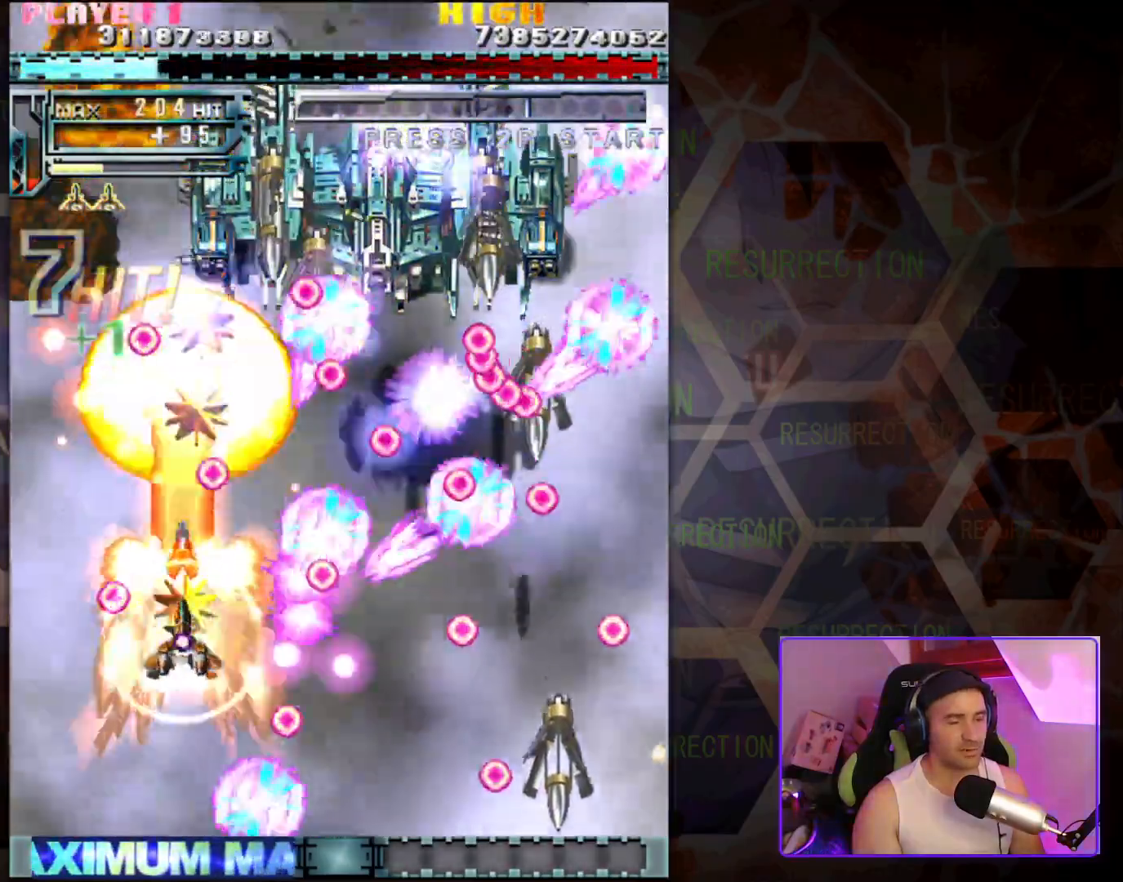
{"buttons": [], "left_stick": "down", "events": [[17, "left_stick", "up"], [150, "left_stick", "down"], [200, "left_stick", "down-left"], [400, "left_stick", "center"], [483, "left_stick", "down"]]}
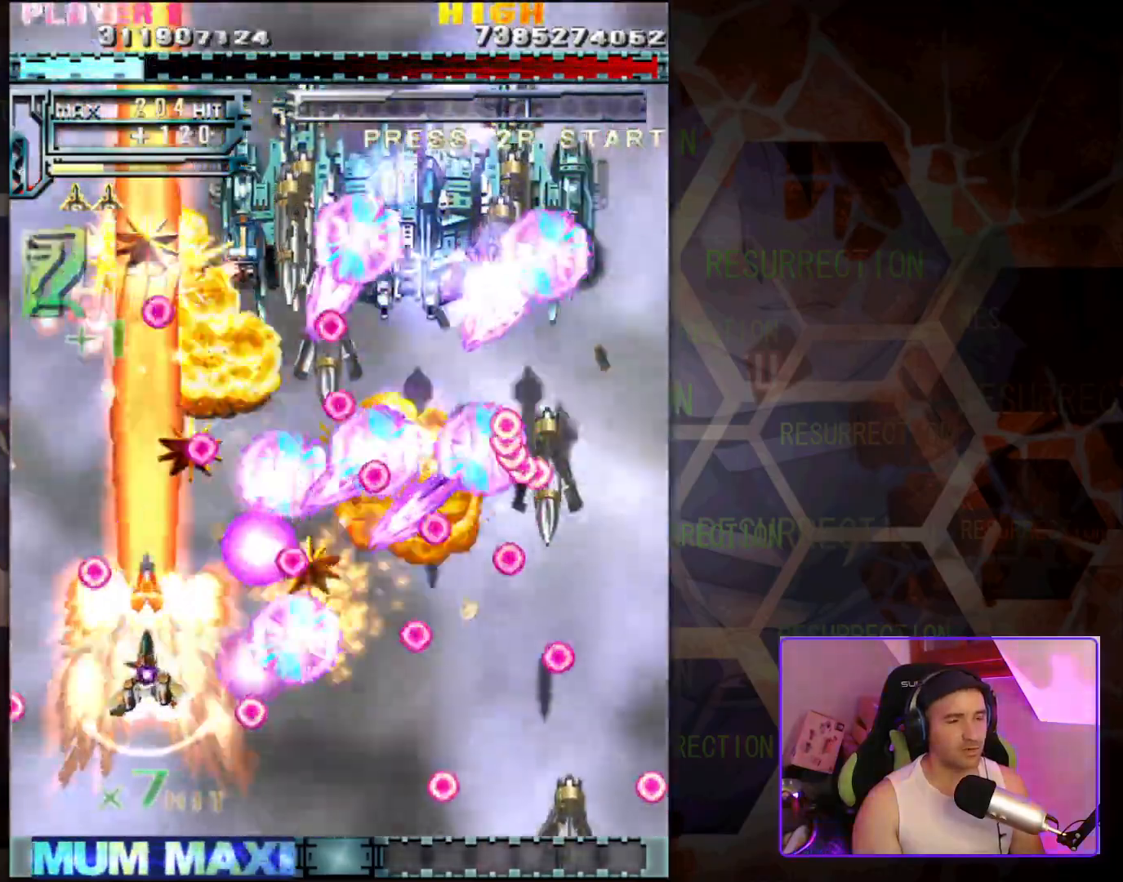
{"buttons": [], "left_stick": "left", "events": [[83, "left_stick", "left"], [250, "left_stick", "up"], [400, "left_stick", "down"], [483, "left_stick", "left"]]}
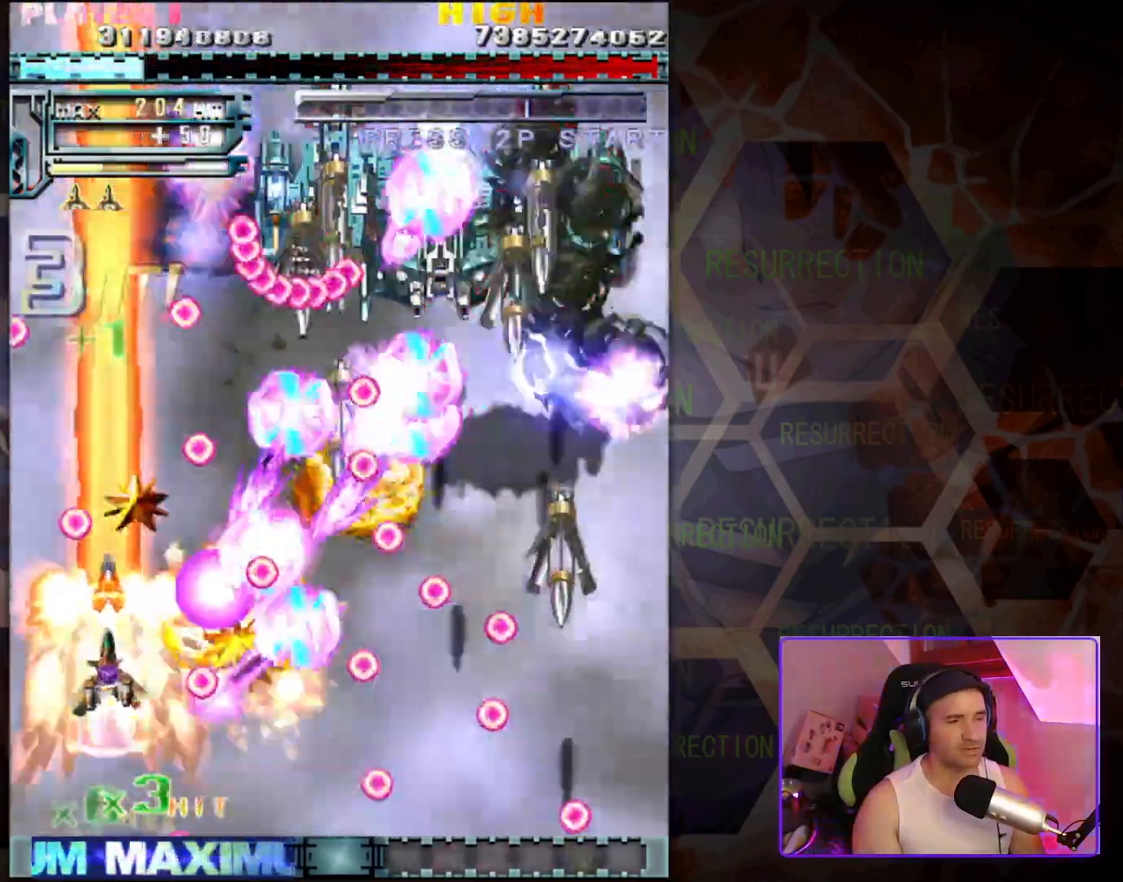
{"buttons": [], "left_stick": "up-left", "events": [[133, "left_stick", "up-left"], [267, "left_stick", "center"], [450, "left_stick", "up-left"]]}
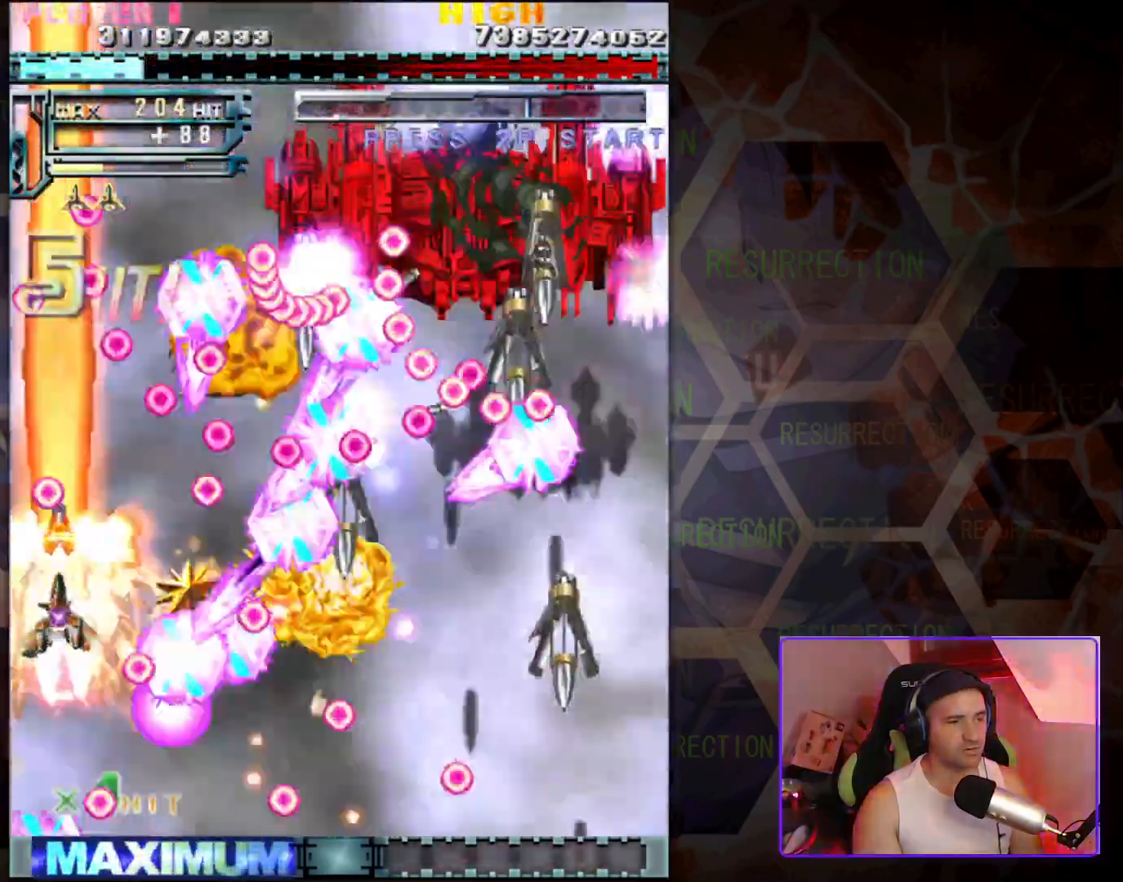
{"buttons": [], "left_stick": "down", "events": [[167, "left_stick", "up-right"], [233, "left_stick", "center"], [417, "left_stick", "down"]]}
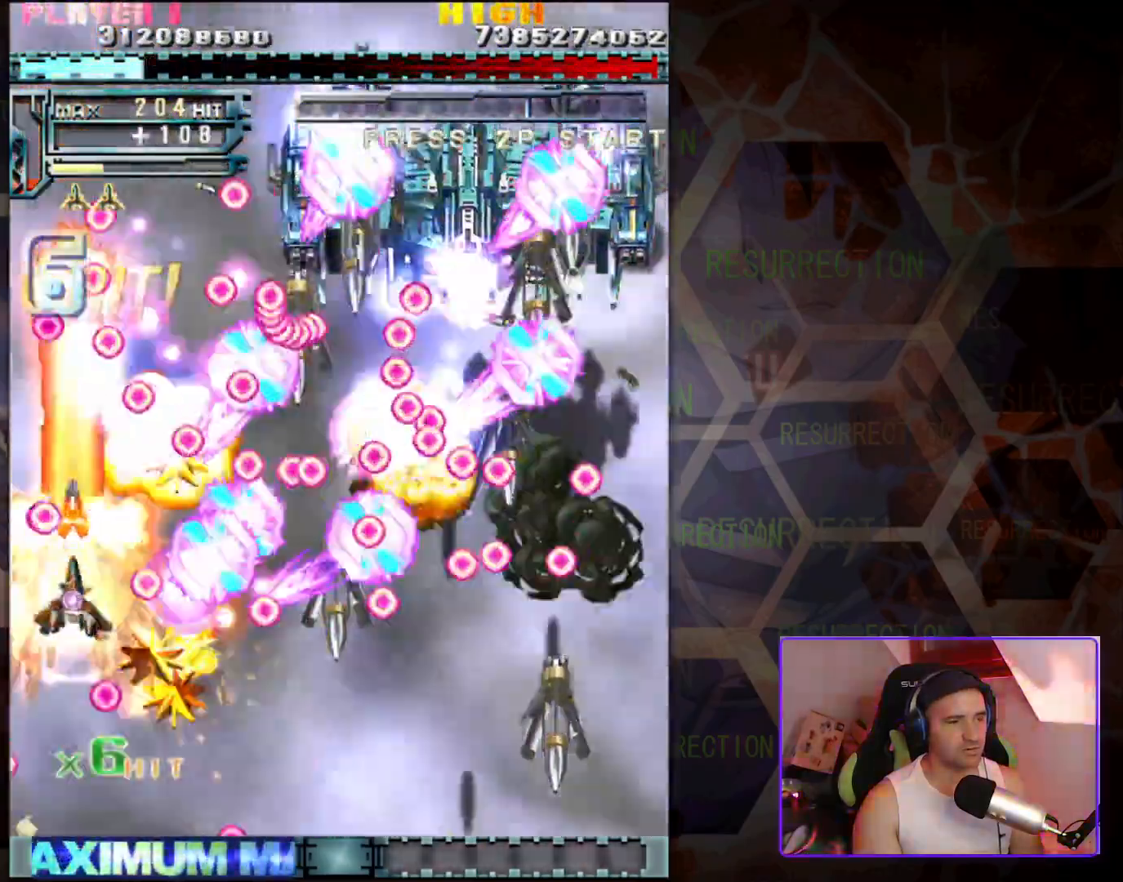
{"buttons": [], "left_stick": "center", "events": [[117, "left_stick", "up-left"], [233, "left_stick", "center"]]}
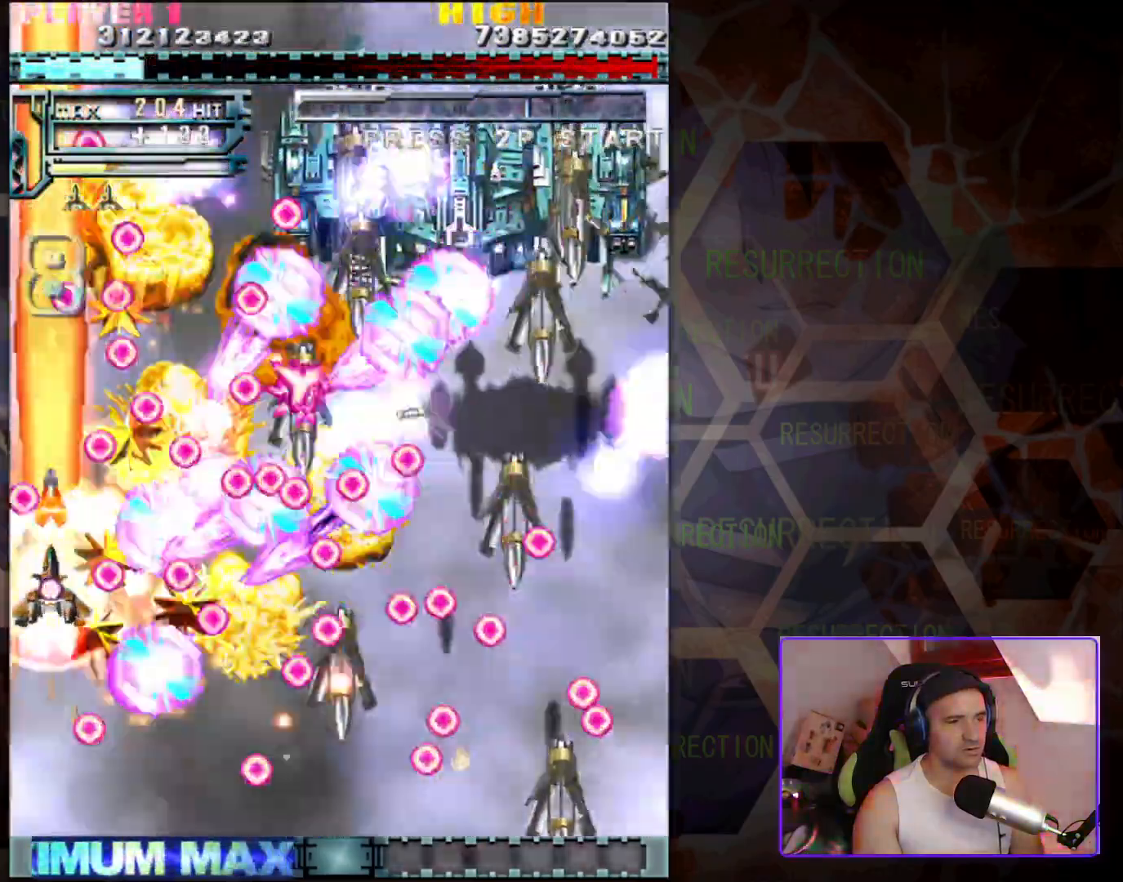
{"buttons": [], "left_stick": "center", "events": [[33, "left_stick", "up"], [83, "left_stick", "up-left"], [217, "left_stick", "center"]]}
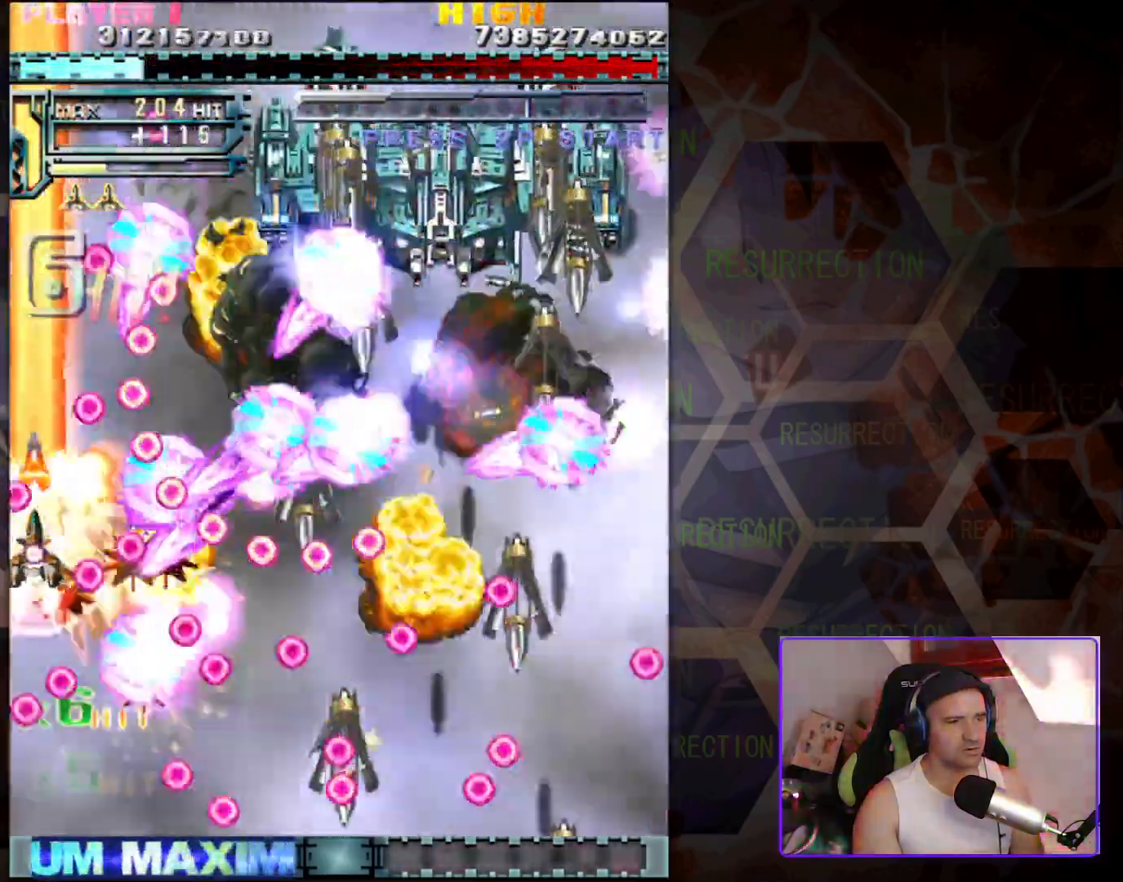
{"buttons": [], "left_stick": "down", "events": [[17, "left_stick", "up"], [233, "left_stick", "center"], [367, "left_stick", "down"]]}